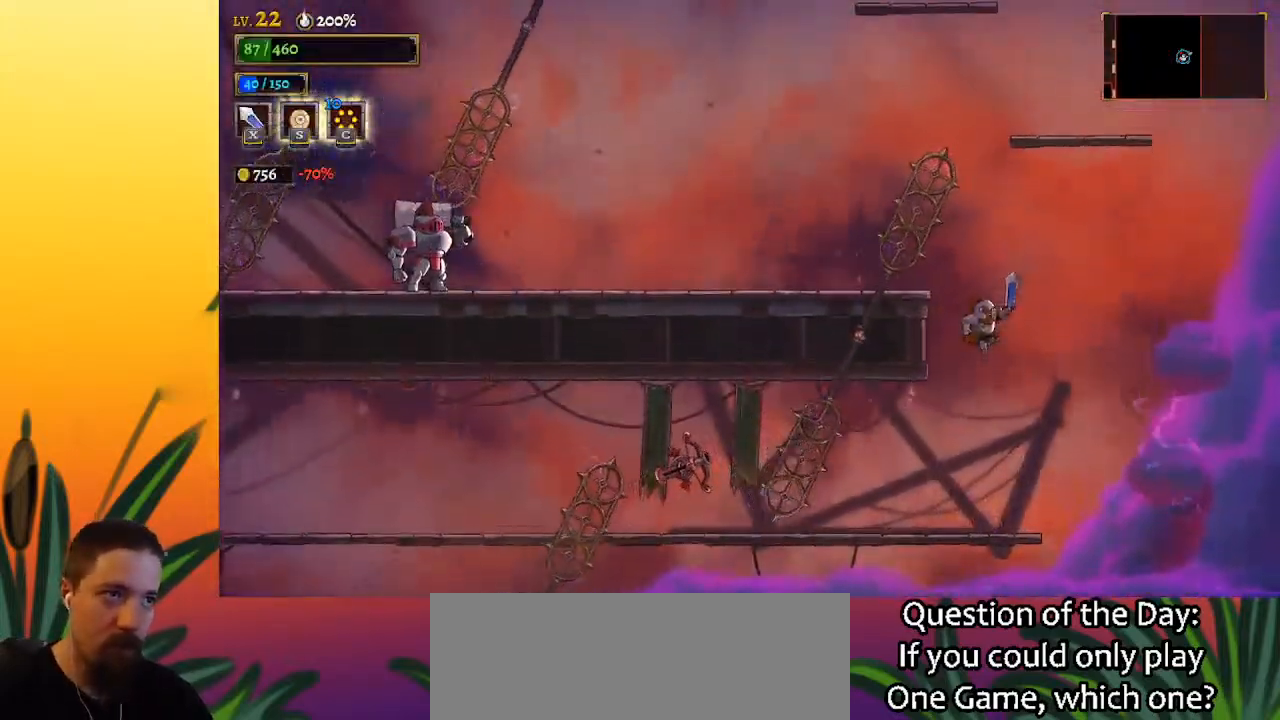
Gameplay with keyboard; each line is a JSON object with the keys held at the frame after it. "events" lists presses ("down") and releases ("up") of "a", "c", "d", "down", "left", "right", "s", "up", "x" and "z" between this image and that frame as [ms after this image, input, new state], when the widget could be followed in between. No other keys are recorded. Mouse input is not recorded.
{"keys": [], "events": [[67, "z", "down"], [217, "left", "down"], [350, "z", "up"], [500, "left", "up"]]}
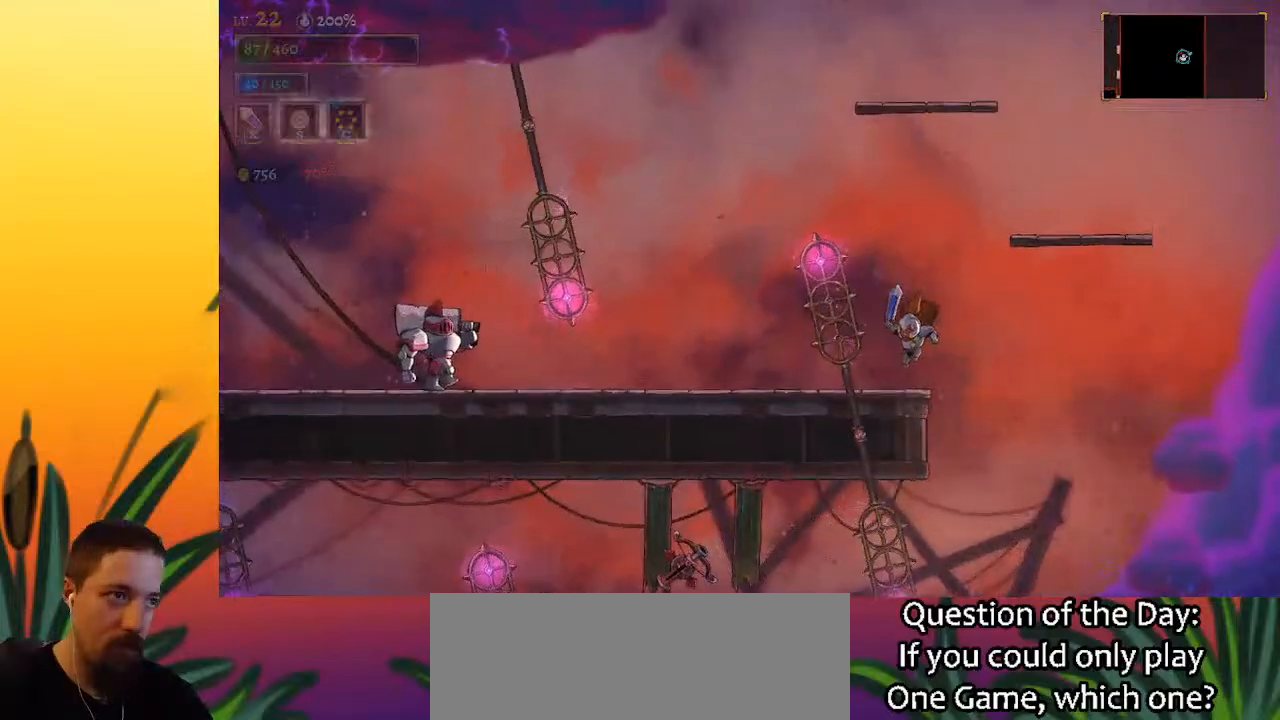
{"keys": ["right", "z"], "events": [[183, "right", "down"], [233, "z", "down"]]}
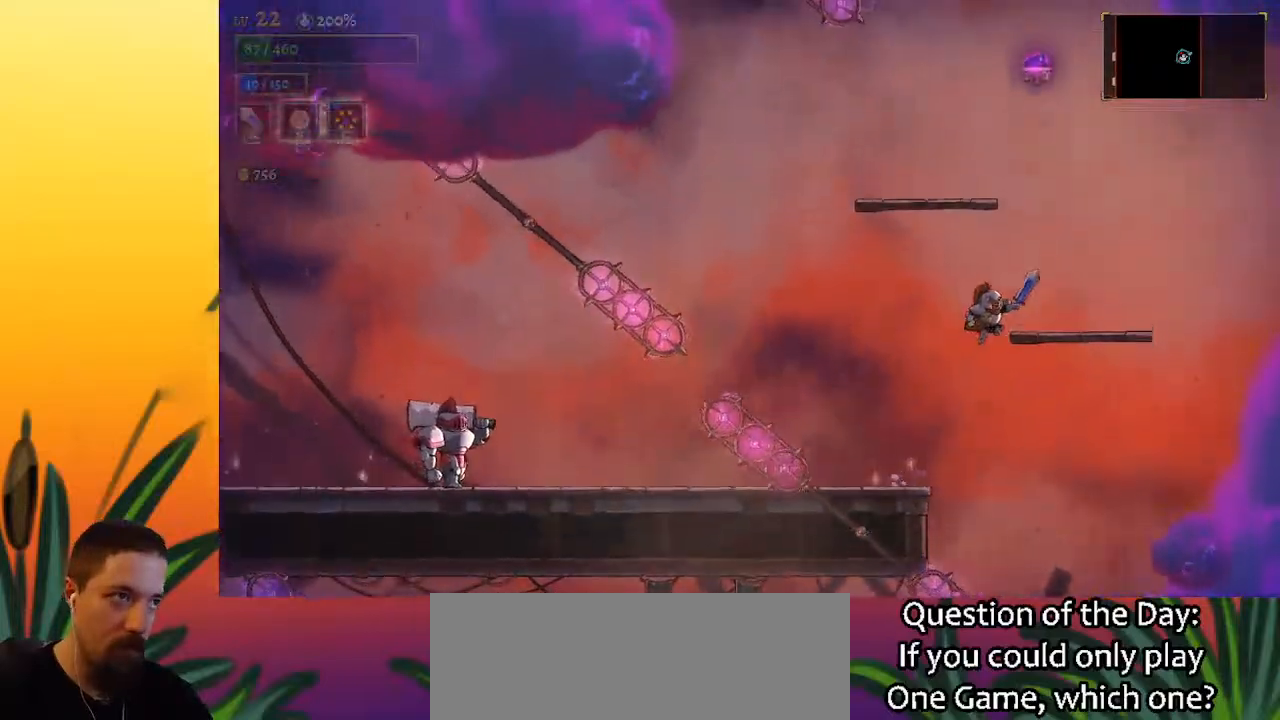
{"keys": ["left", "z"], "events": [[50, "z", "up"], [233, "right", "up"], [283, "z", "down"], [333, "left", "down"]]}
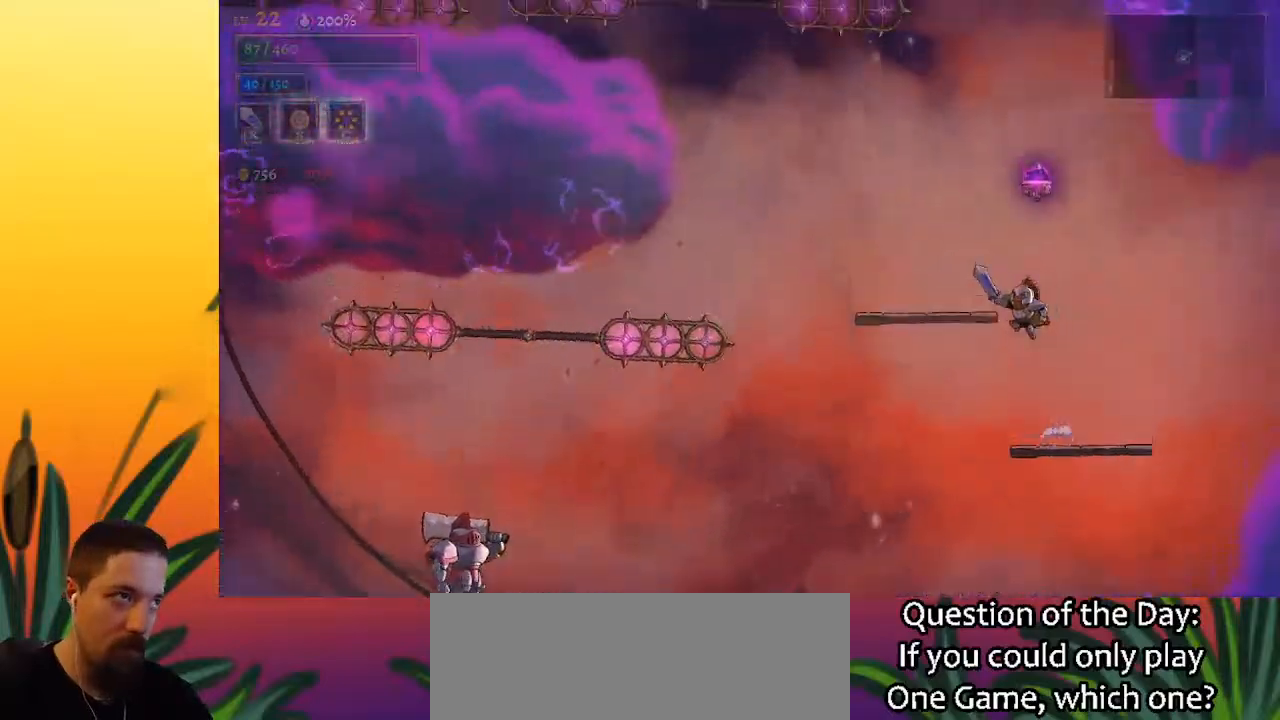
{"keys": ["right", "z"], "events": [[67, "z", "up"], [217, "left", "up"], [400, "z", "down"], [450, "right", "down"]]}
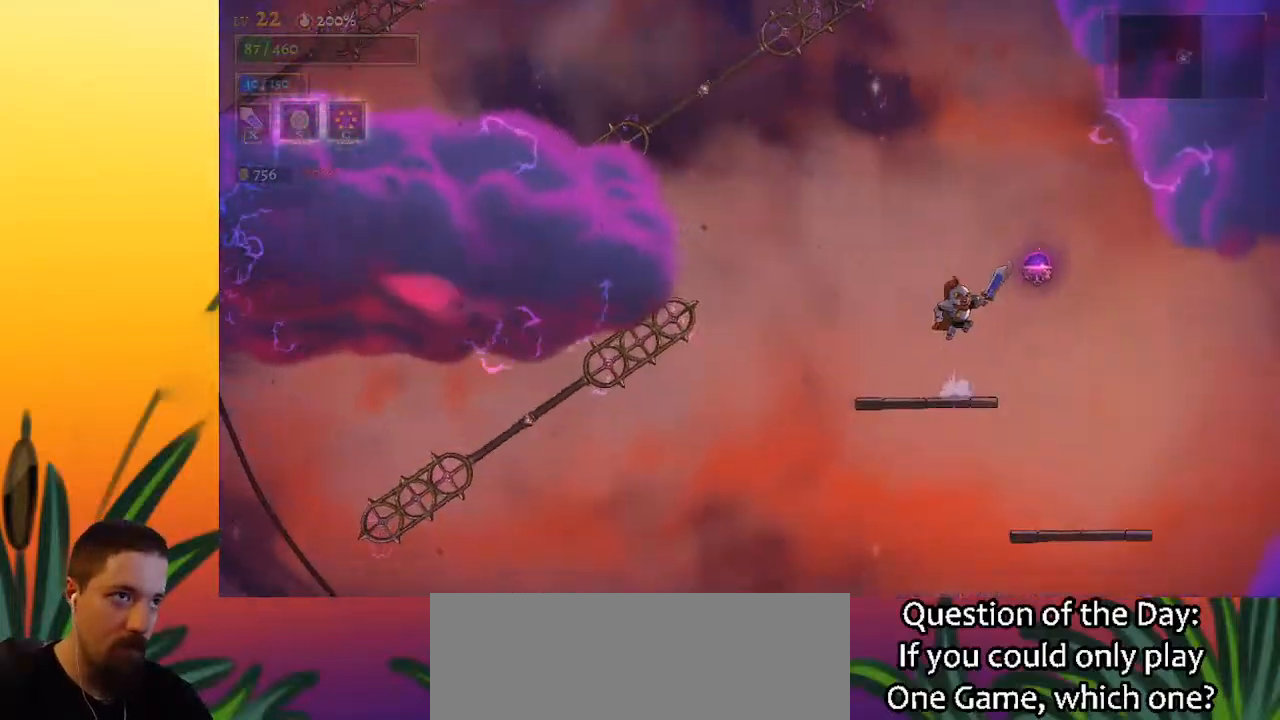
{"keys": ["left"], "events": [[117, "d", "down"], [117, "z", "up"], [167, "left", "down"], [167, "right", "up"], [200, "d", "up"]]}
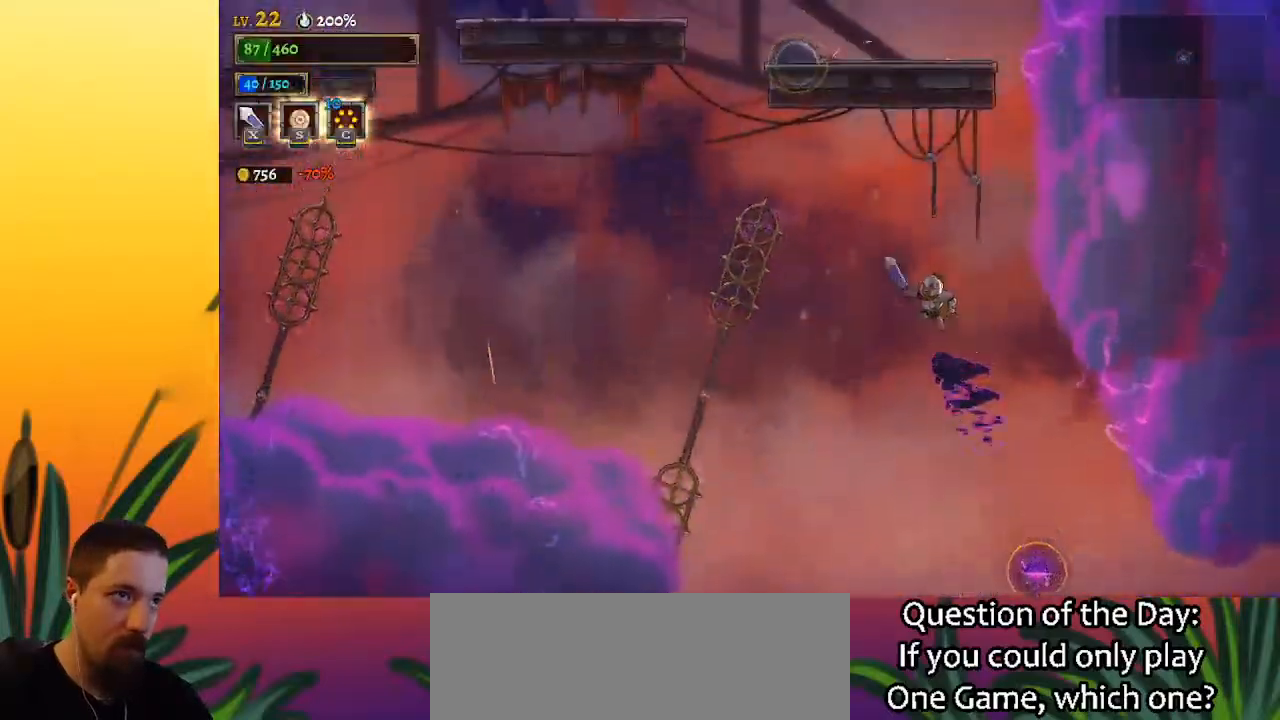
{"keys": ["left"], "events": []}
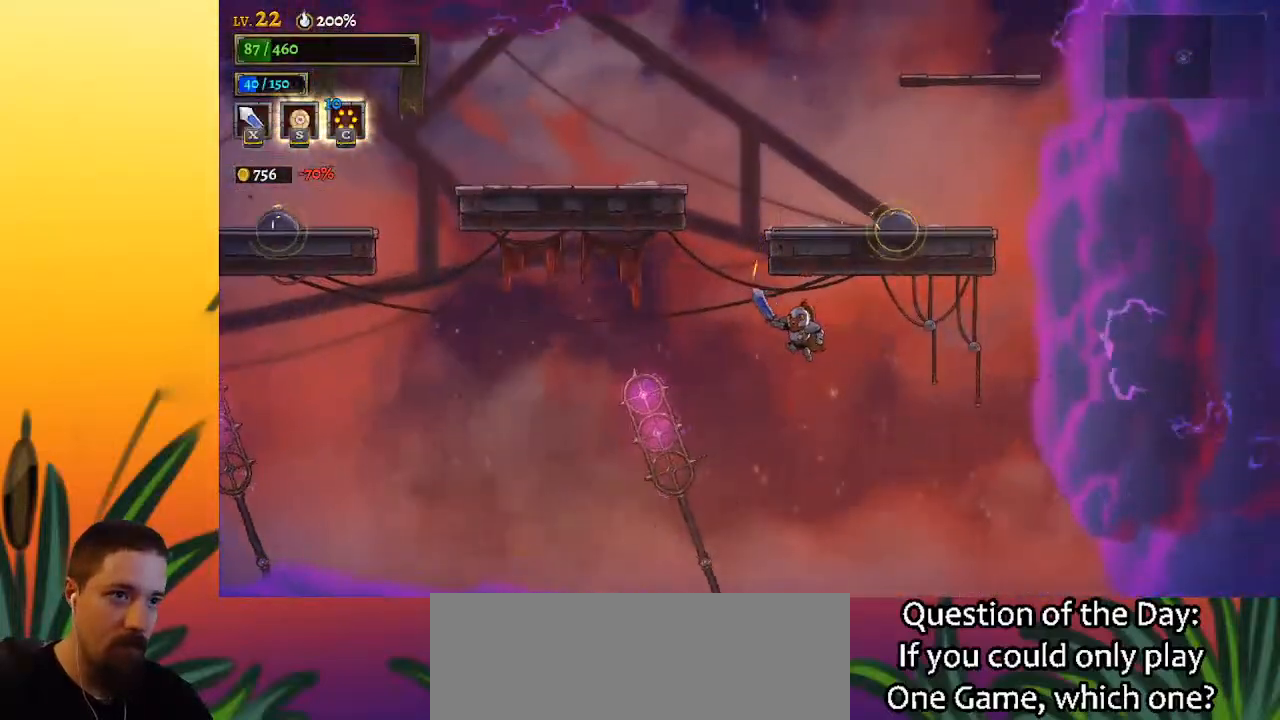
{"keys": [], "events": [[150, "left", "up"], [283, "right", "down"], [483, "right", "up"]]}
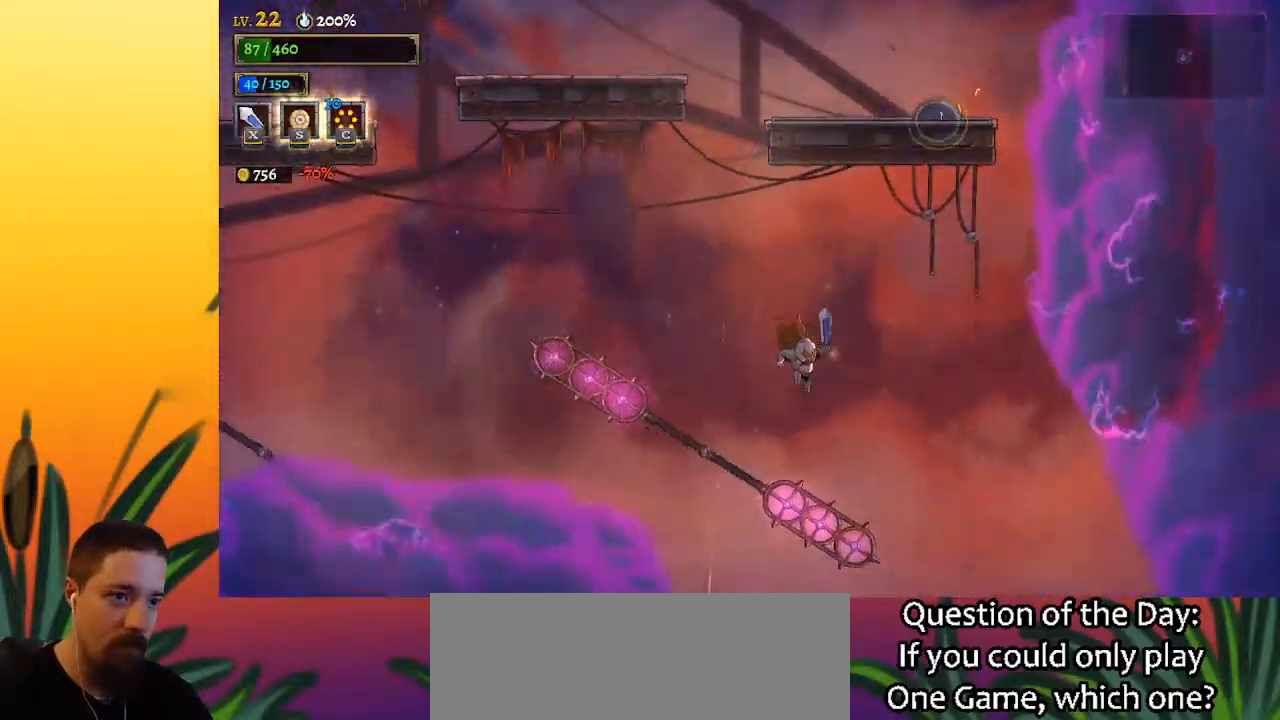
{"keys": [], "events": [[33, "down", "down"], [217, "down", "up"]]}
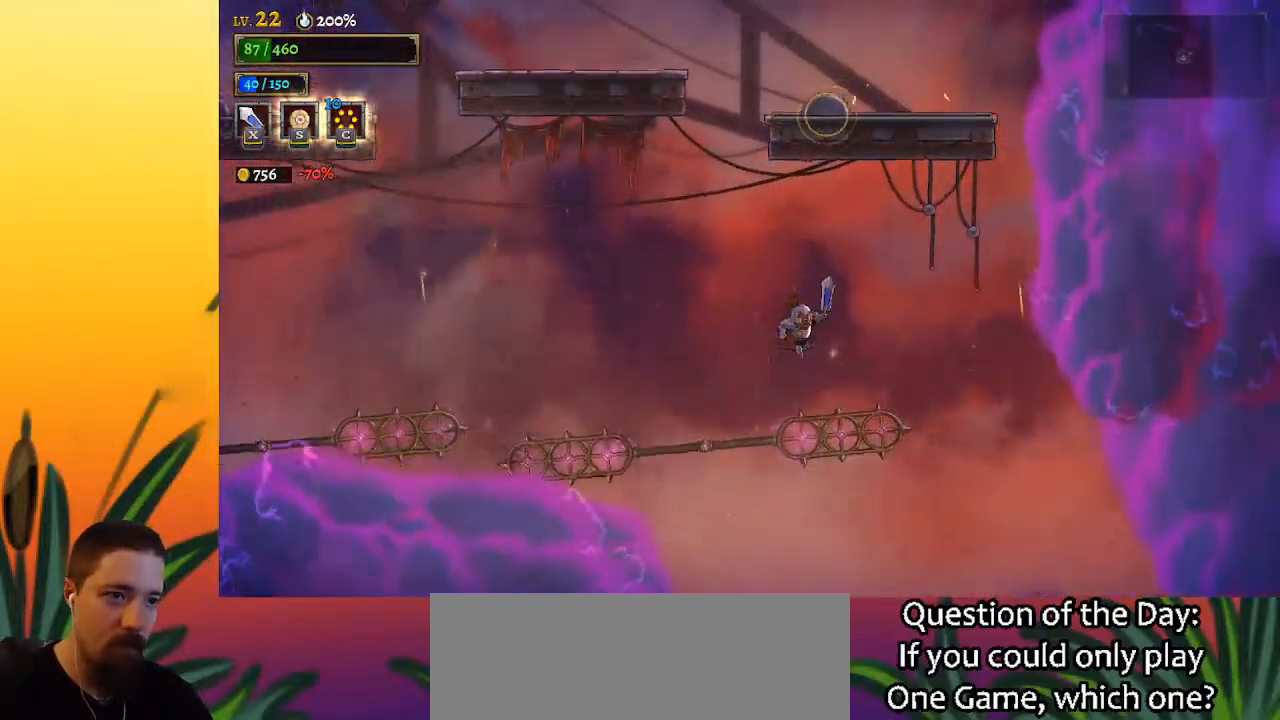
{"keys": ["left"], "events": [[100, "down", "down"], [333, "down", "up"], [333, "left", "down"]]}
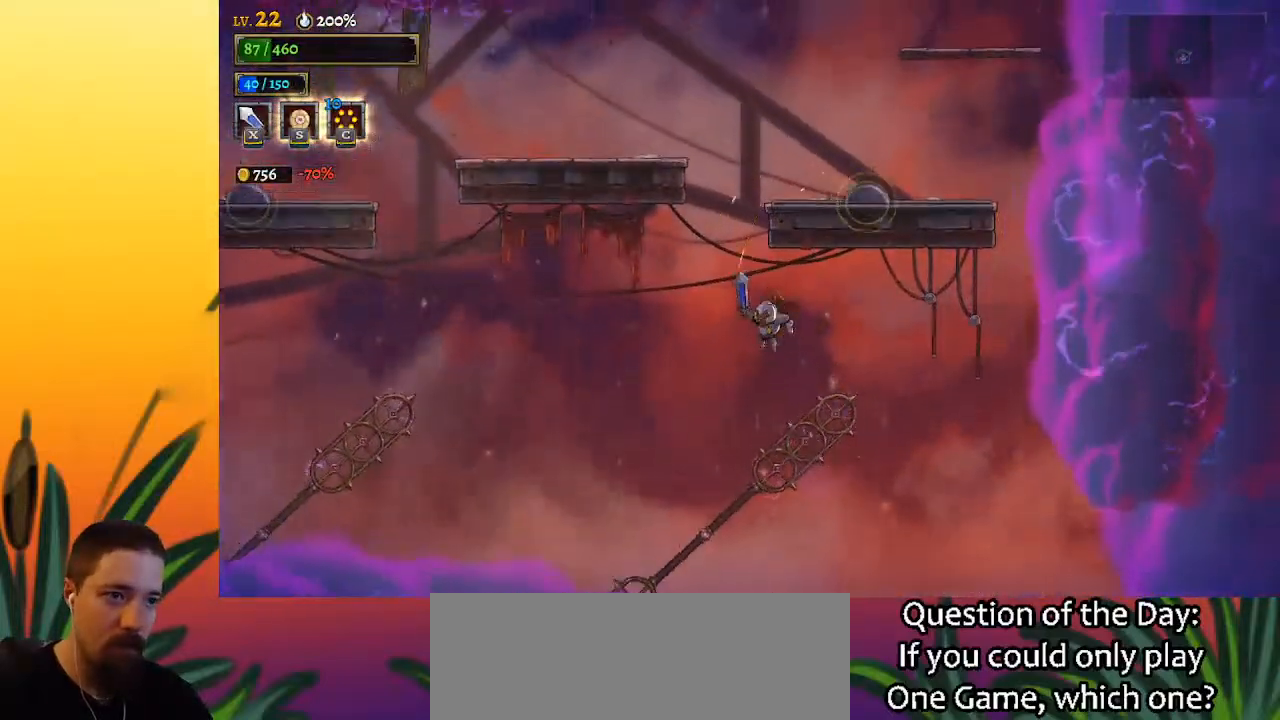
{"keys": [], "events": [[17, "left", "up"], [250, "down", "down"], [250, "left", "down"], [433, "down", "up"], [483, "left", "up"]]}
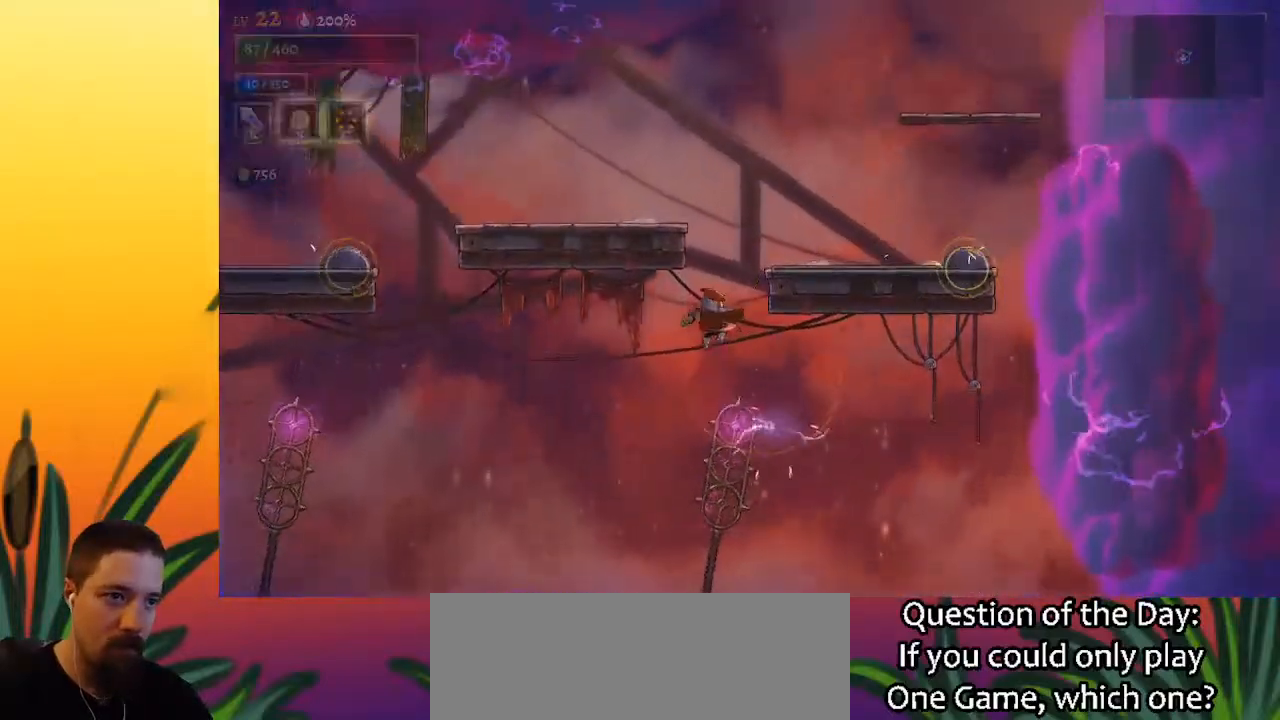
{"keys": ["right", "z"], "events": [[83, "right", "down"], [217, "right", "up"], [217, "z", "down"], [500, "right", "down"]]}
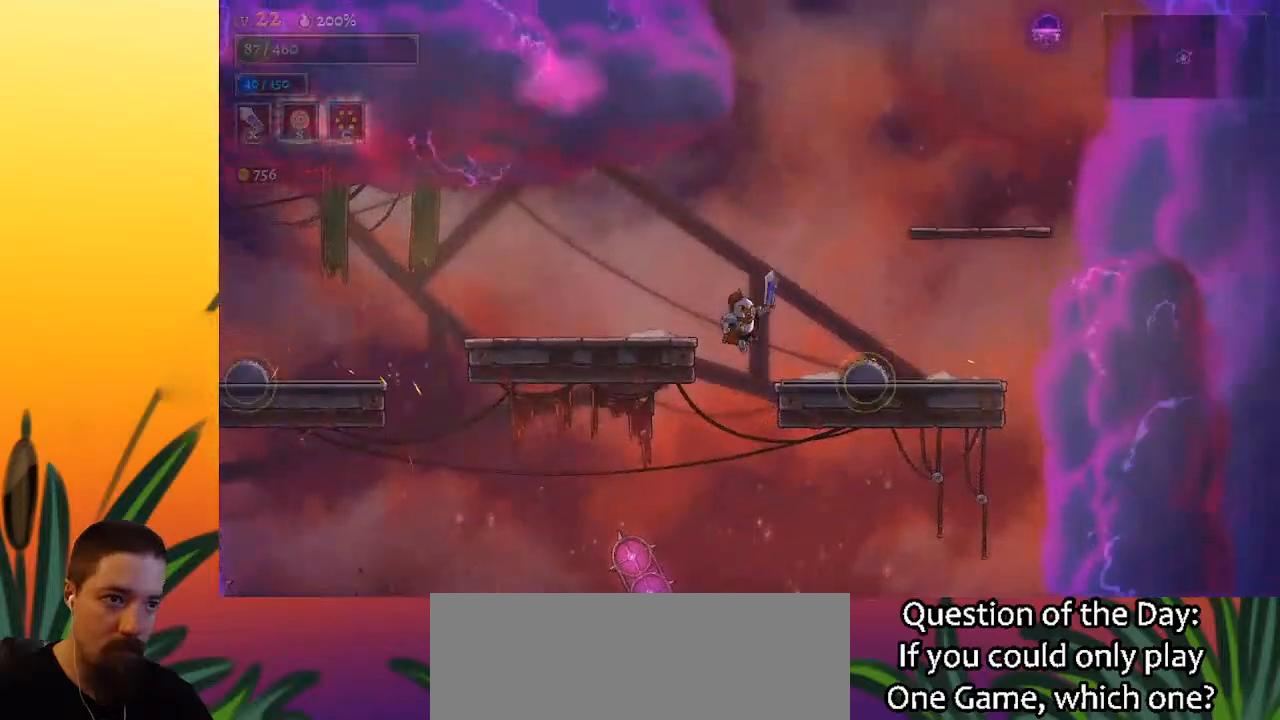
{"keys": ["right"], "events": [[100, "z", "up"], [183, "down", "down"], [467, "down", "up"]]}
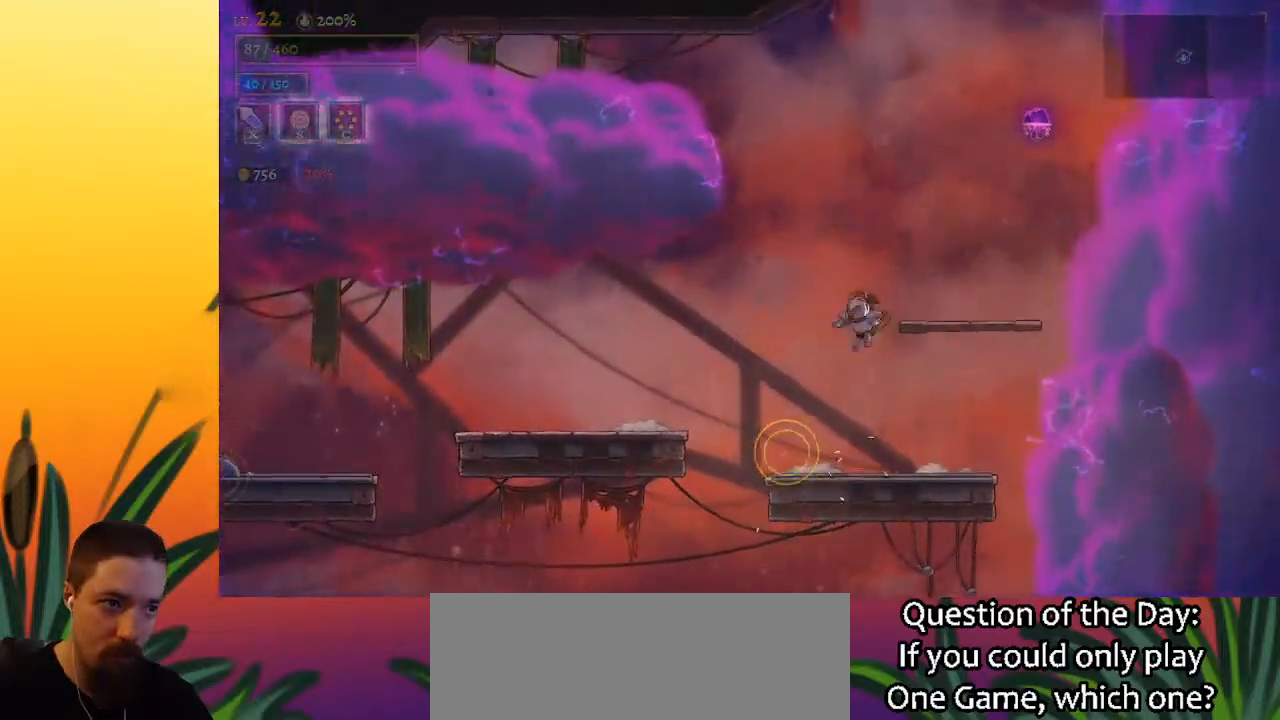
{"keys": [], "events": [[150, "right", "up"], [400, "left", "down"], [433, "left", "up"]]}
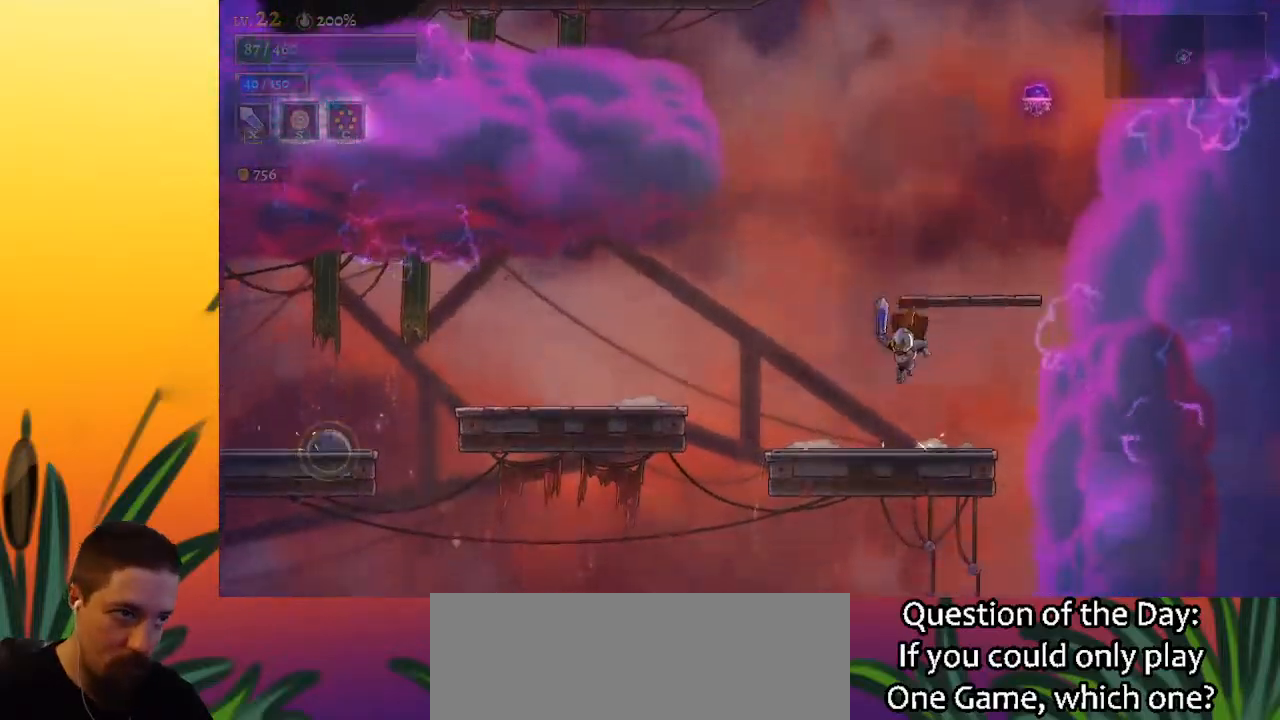
{"keys": ["z"], "events": [[33, "right", "down"], [167, "right", "up"], [217, "z", "down"], [450, "z", "up"], [500, "z", "down"]]}
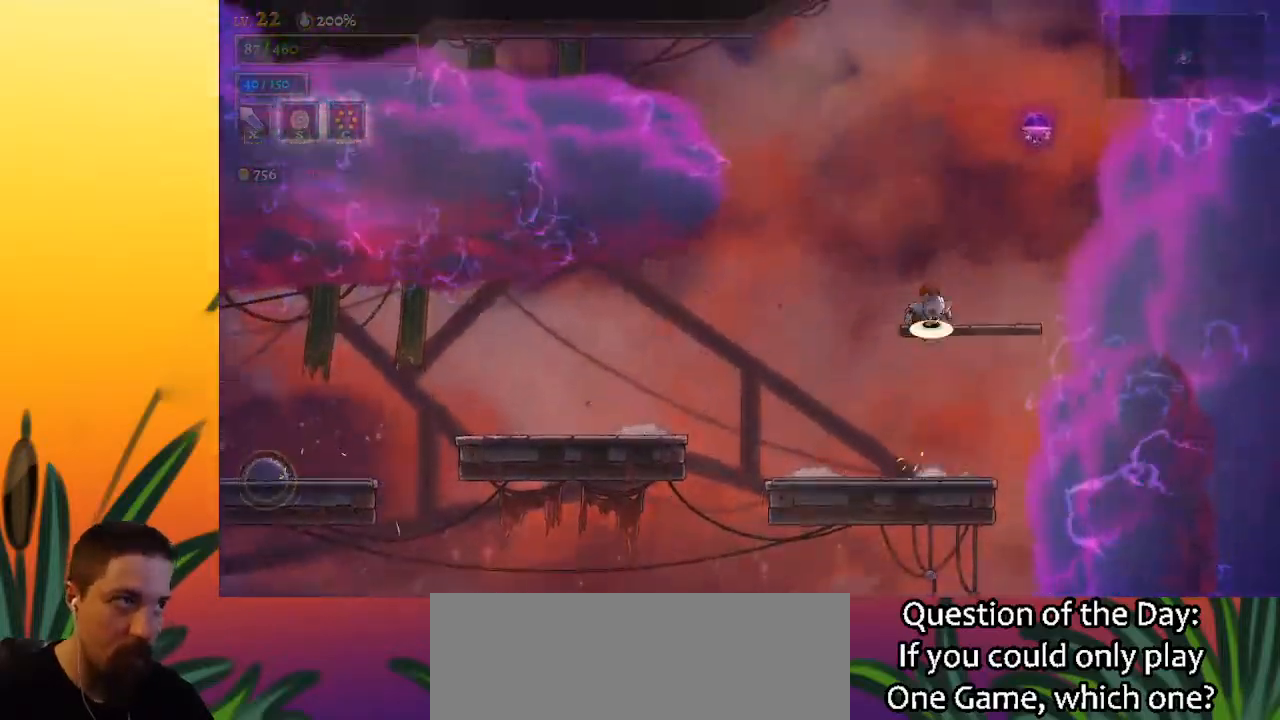
{"keys": [], "events": [[233, "z", "up"], [283, "right", "down"], [383, "right", "up"]]}
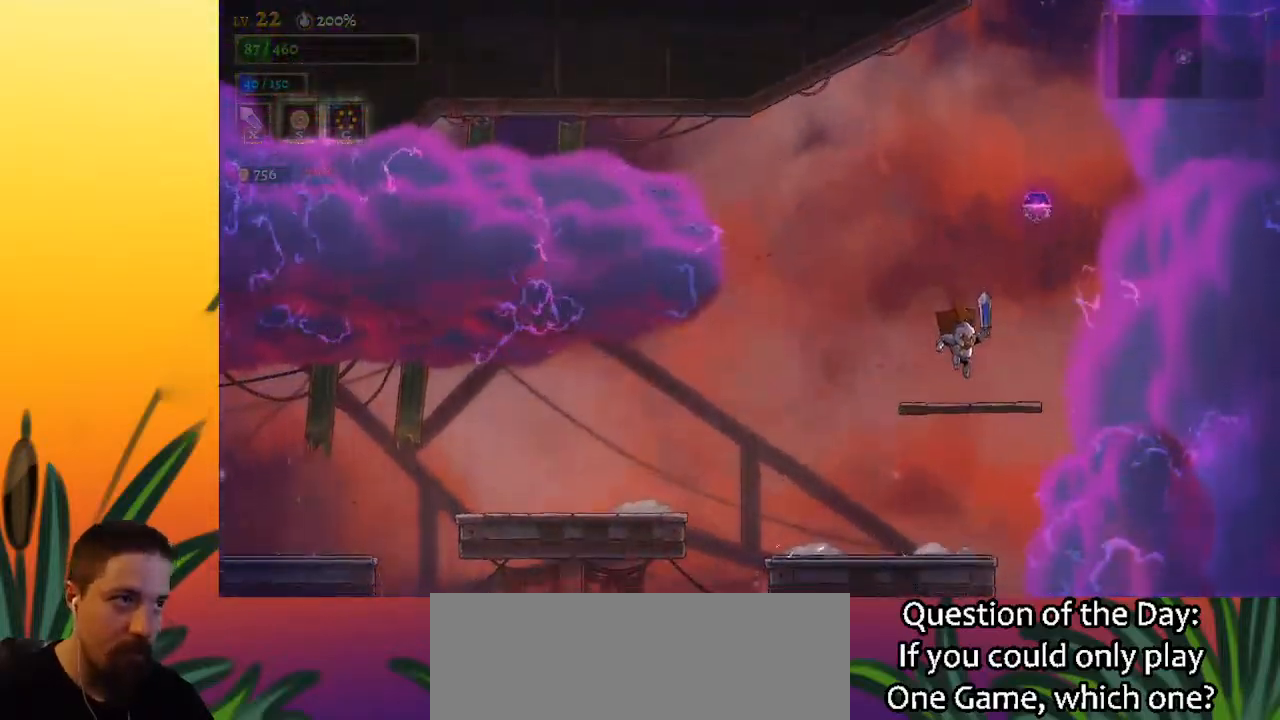
{"keys": ["right", "z"], "events": [[117, "z", "down"], [483, "right", "down"]]}
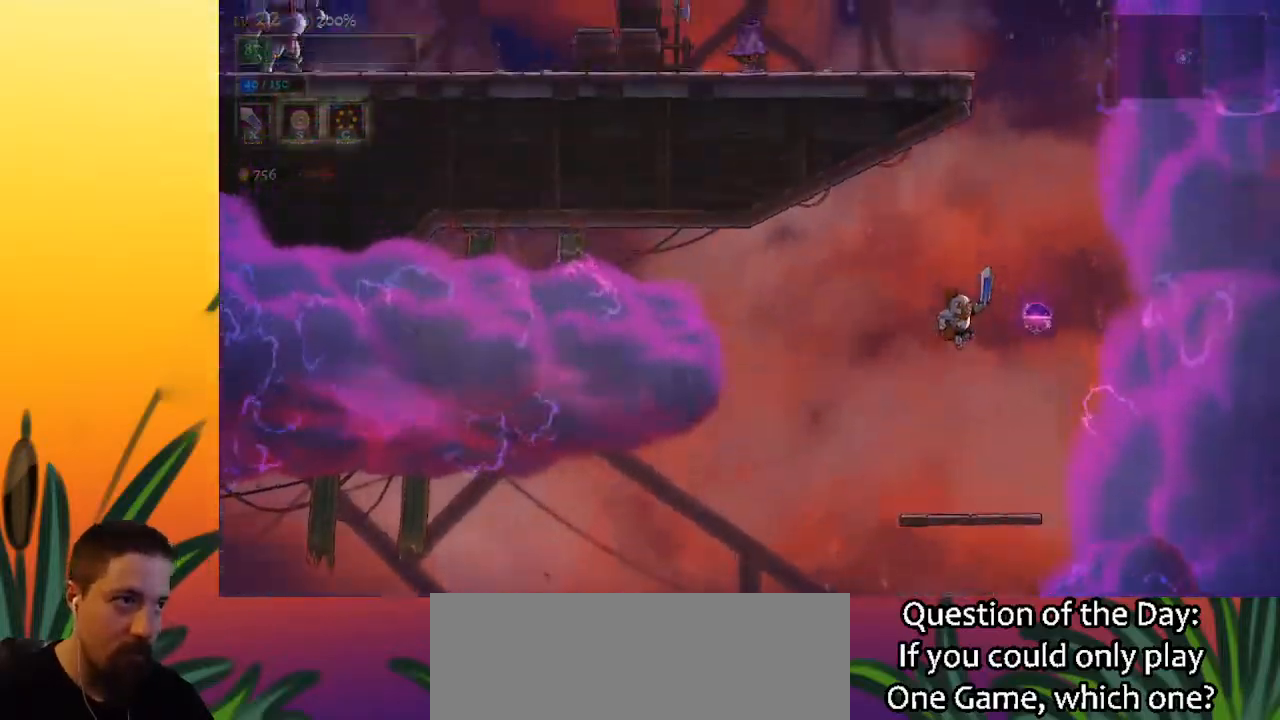
{"keys": ["left"], "events": [[33, "d", "down"], [117, "z", "up"], [167, "right", "up"], [217, "d", "up"], [317, "left", "down"]]}
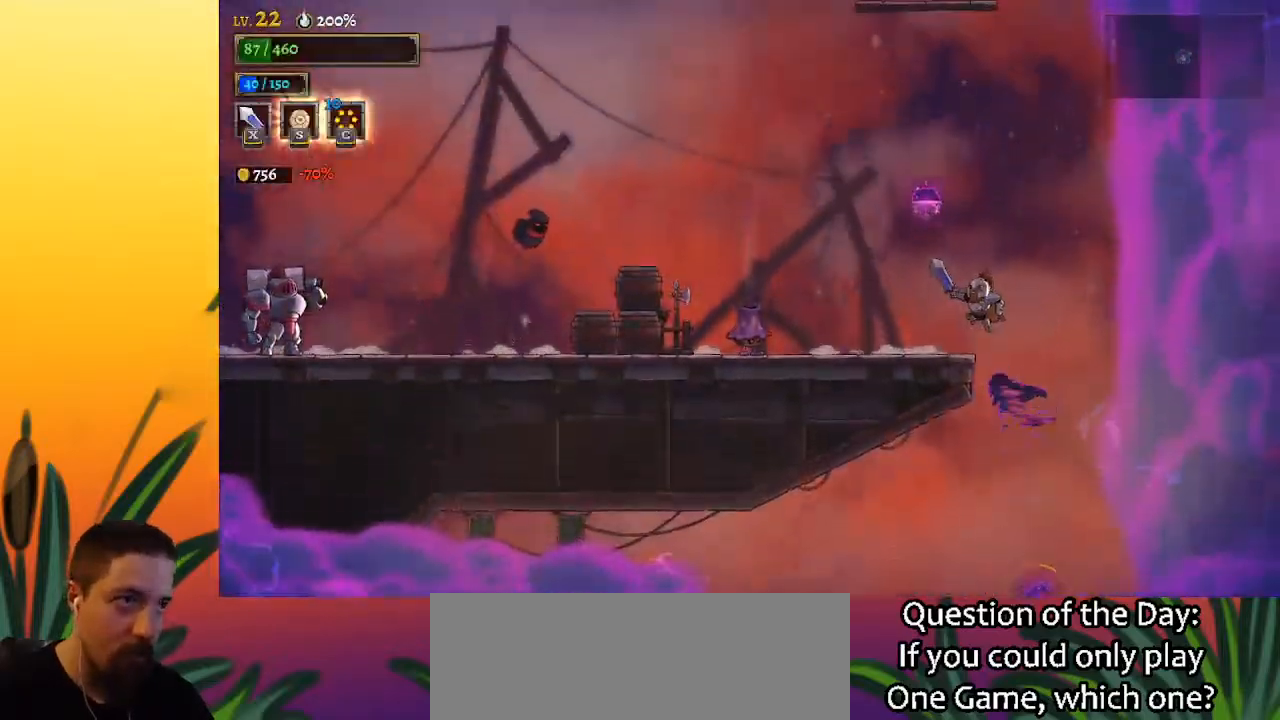
{"keys": [], "events": [[150, "left", "up"], [283, "right", "down"], [433, "right", "up"]]}
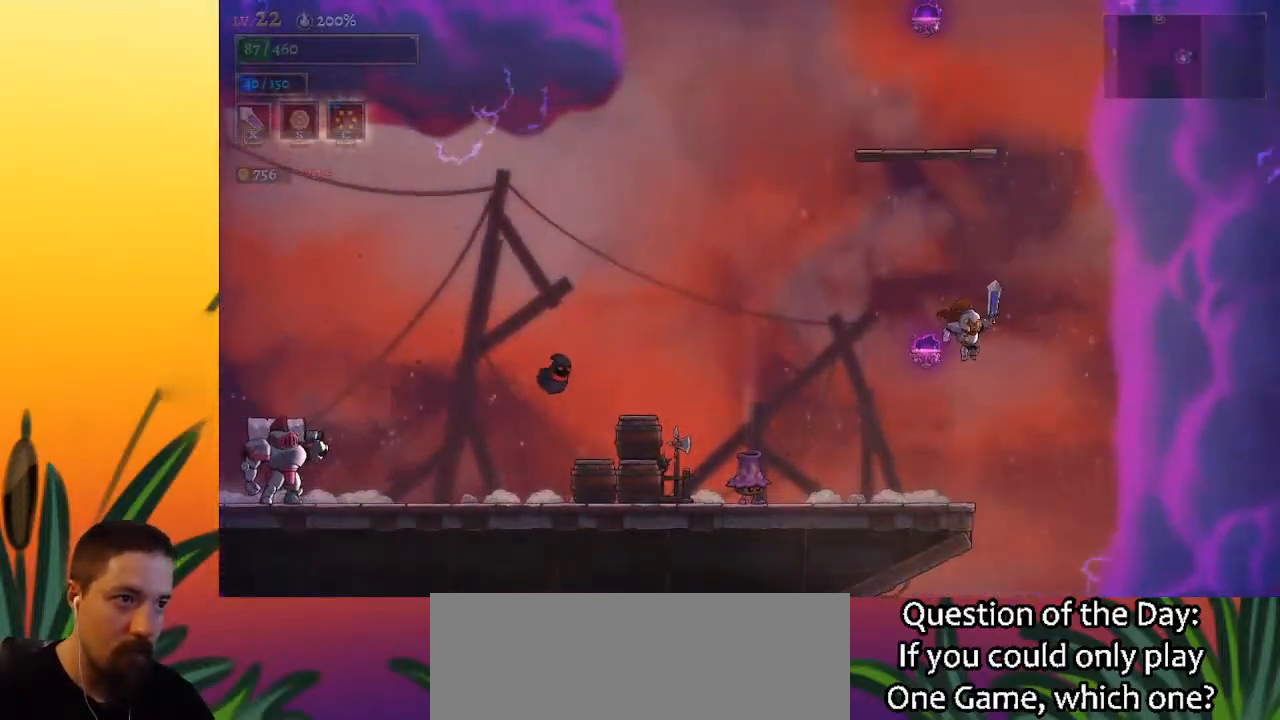
{"keys": ["right"], "events": [[17, "a", "down"], [67, "left", "down"], [117, "left", "up"], [167, "a", "up"], [450, "right", "down"]]}
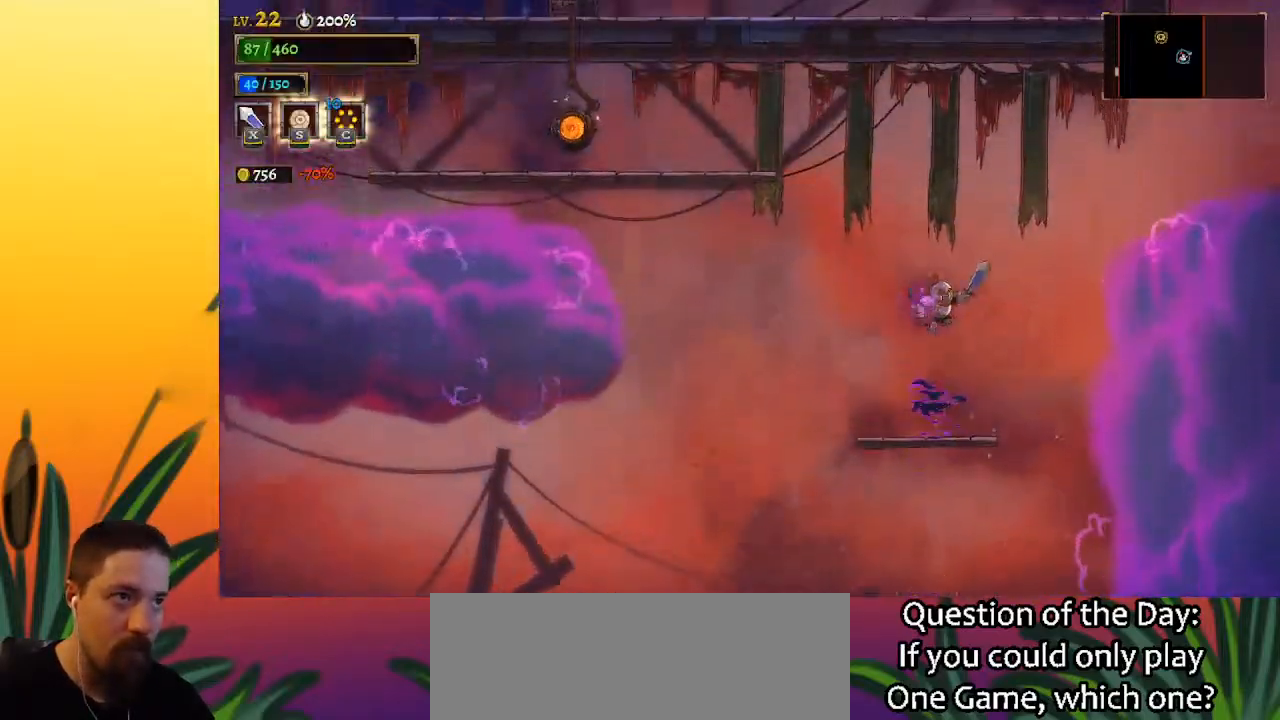
{"keys": [], "events": [[100, "right", "up"]]}
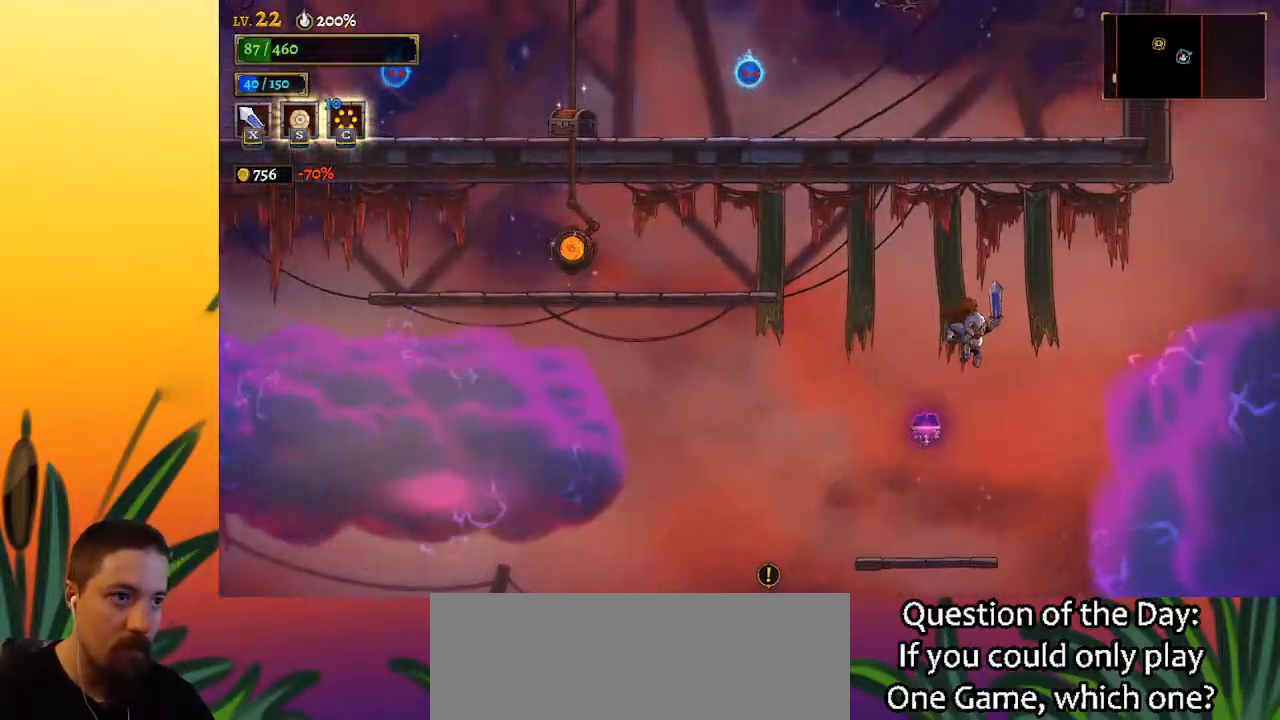
{"keys": ["left"], "events": [[300, "a", "down"], [300, "left", "down"], [433, "a", "up"]]}
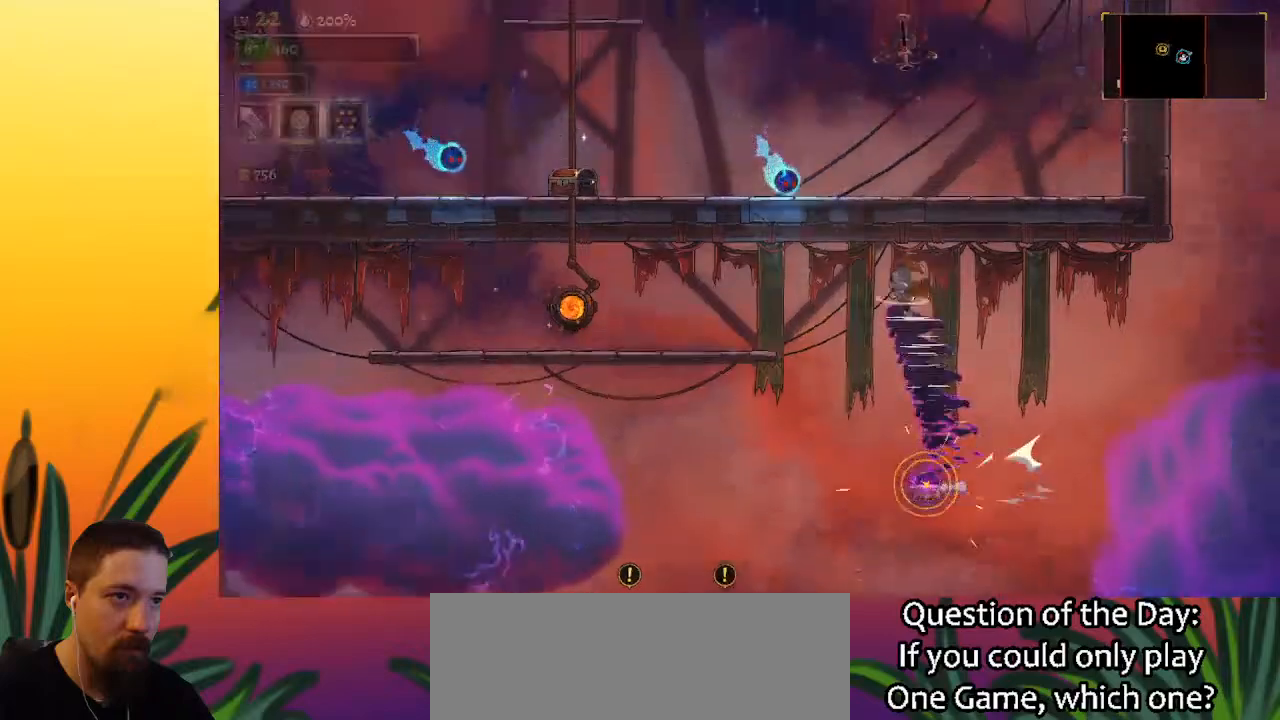
{"keys": [], "events": [[217, "left", "up"], [283, "right", "down"], [467, "right", "up"]]}
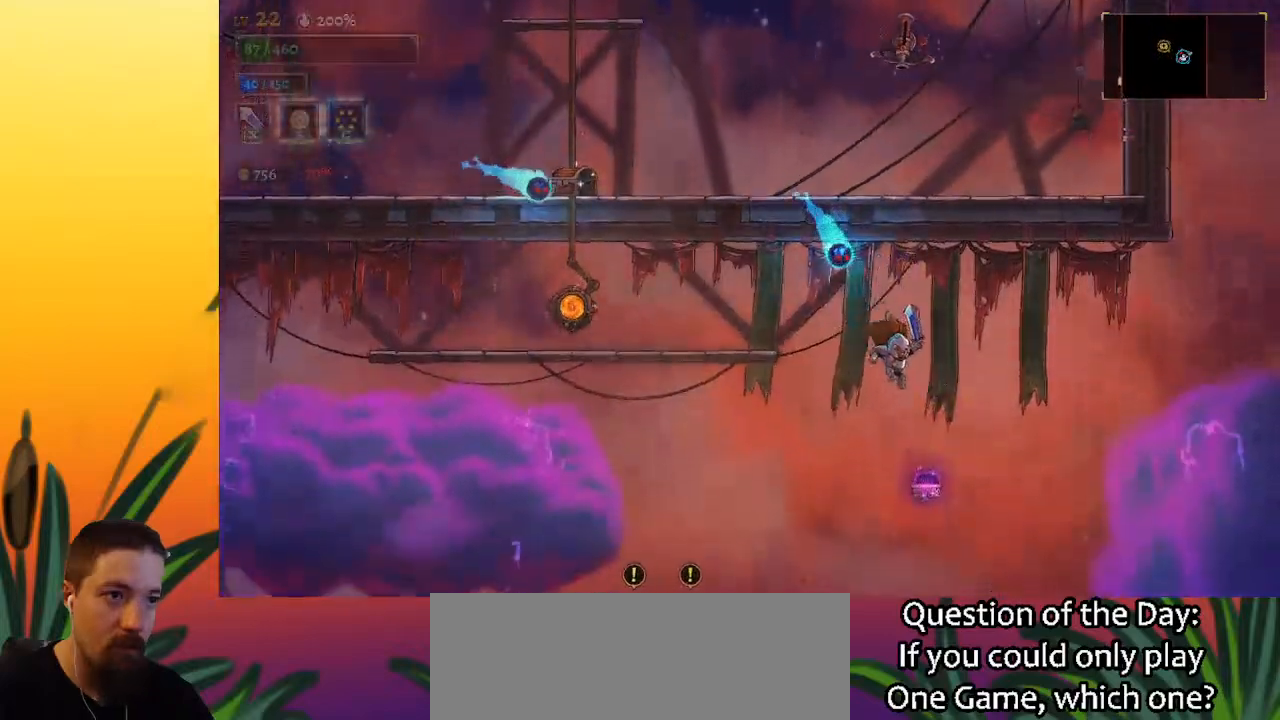
{"keys": [], "events": [[67, "z", "down"], [117, "left", "down"], [267, "z", "up"], [300, "left", "up"], [300, "right", "down"], [350, "right", "up"]]}